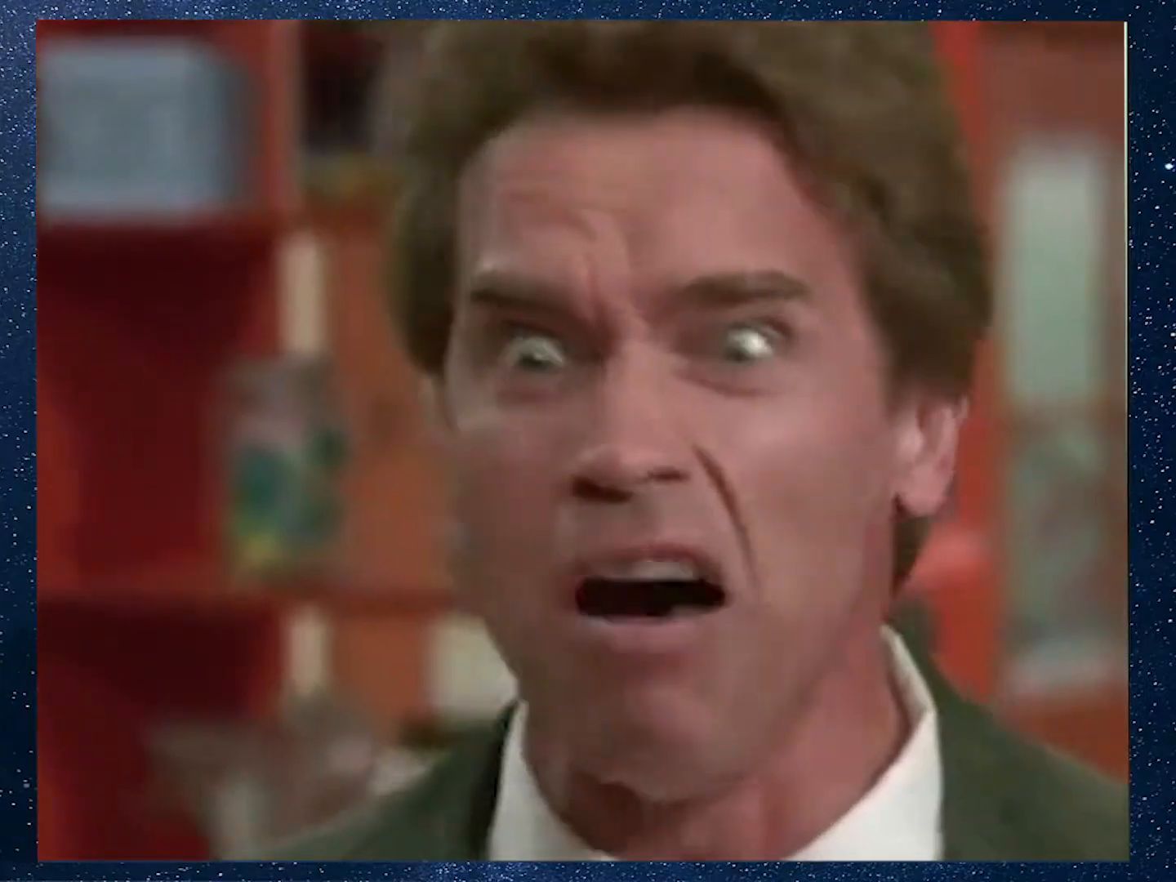
Gameplay with a controller (Nintendo layout); each line is a JSON object with the inputs held at the frame after it. "events" lists button and stick changes between this image and that frame as [ms after this image, input, new state], when the widget could be followed in between. Not read: L3 R3.
{"buttons": [], "events": [[217, "B", "down"], [217, "DPAD_RIGHT", "down"], [217, "DPAD_UP", "down"], [217, "Y", "down"], [333, "B", "up"], [367, "DPAD_UP", "up"], [417, "DPAD_RIGHT", "up"], [417, "Y", "up"]]}
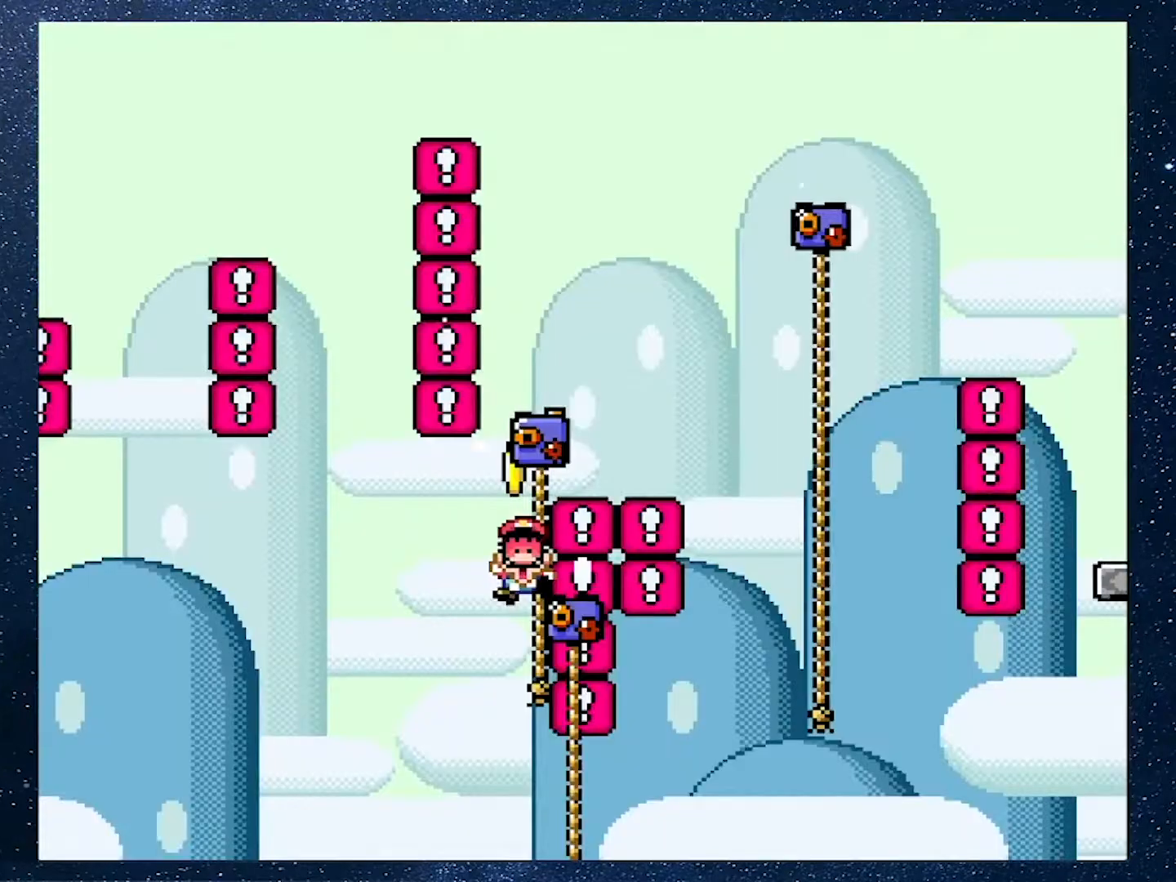
{"buttons": [], "events": []}
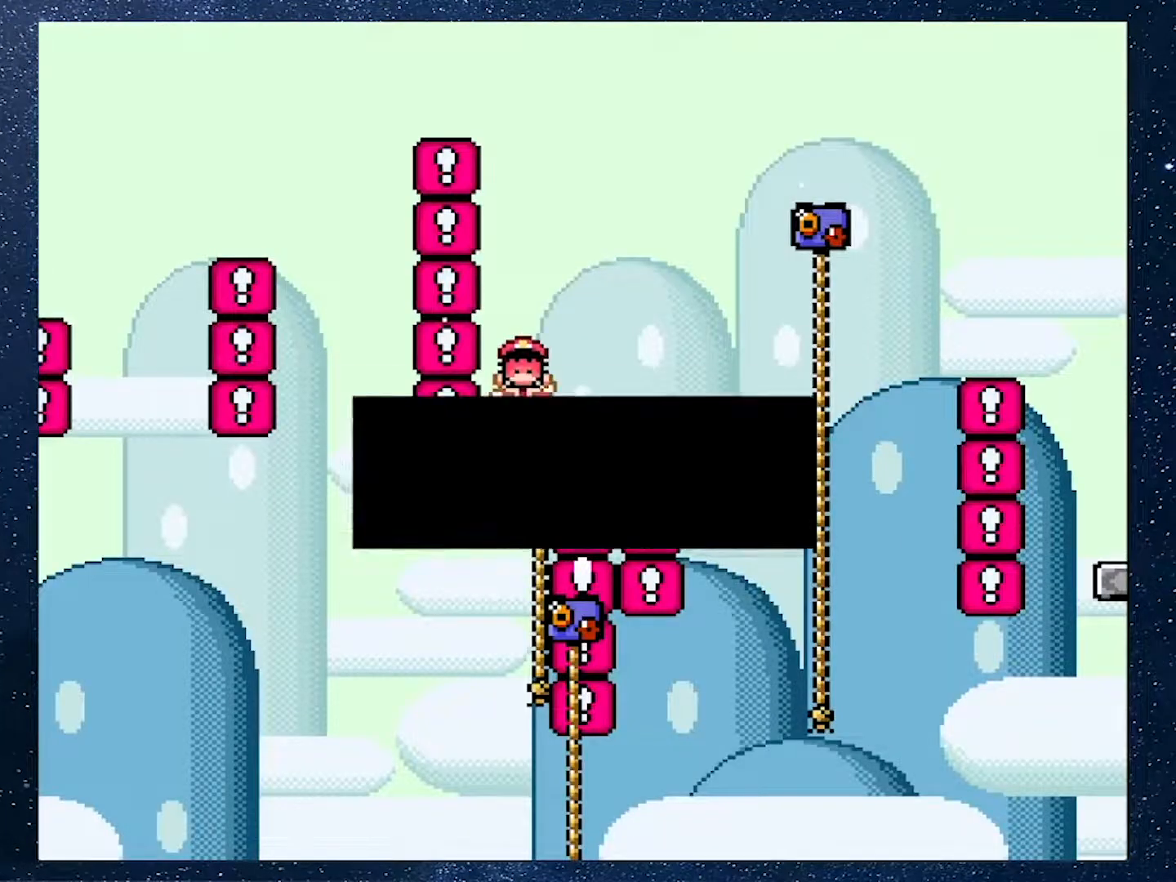
{"buttons": [], "events": []}
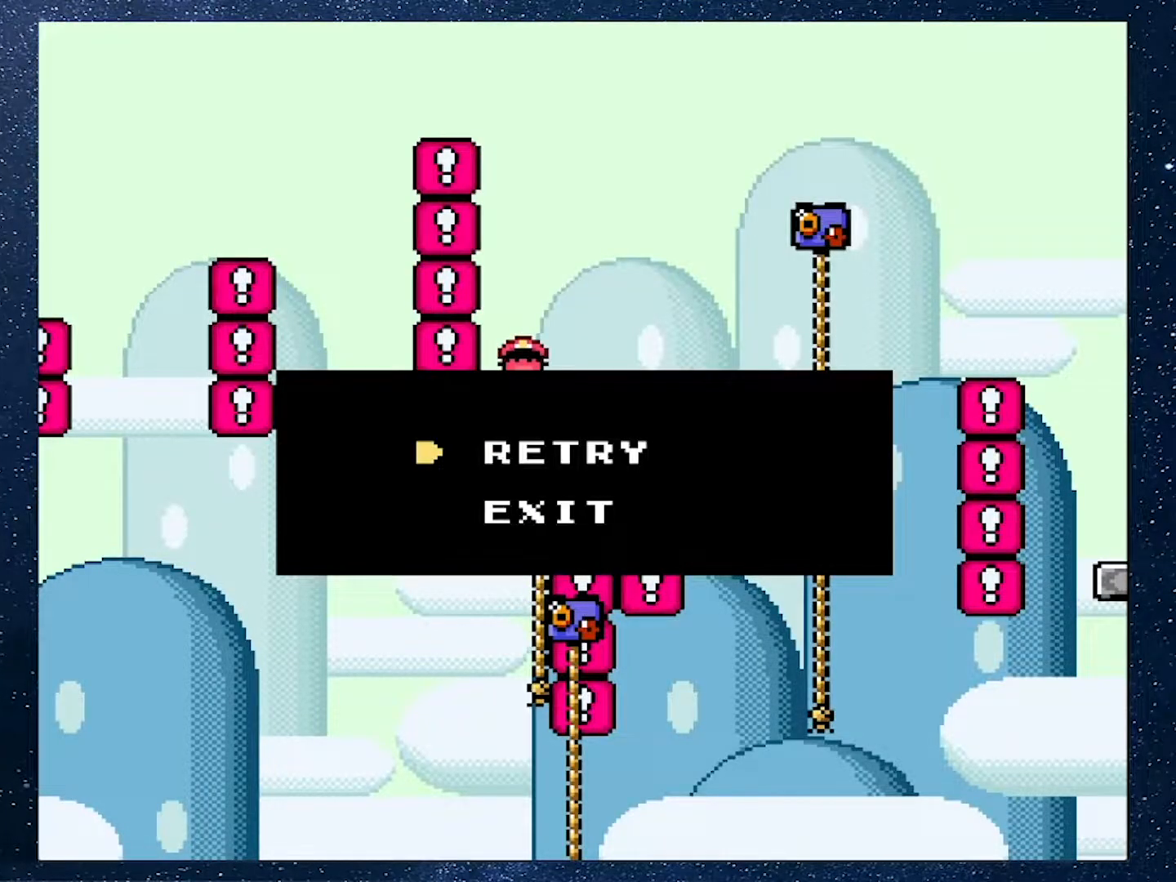
{"buttons": [], "events": []}
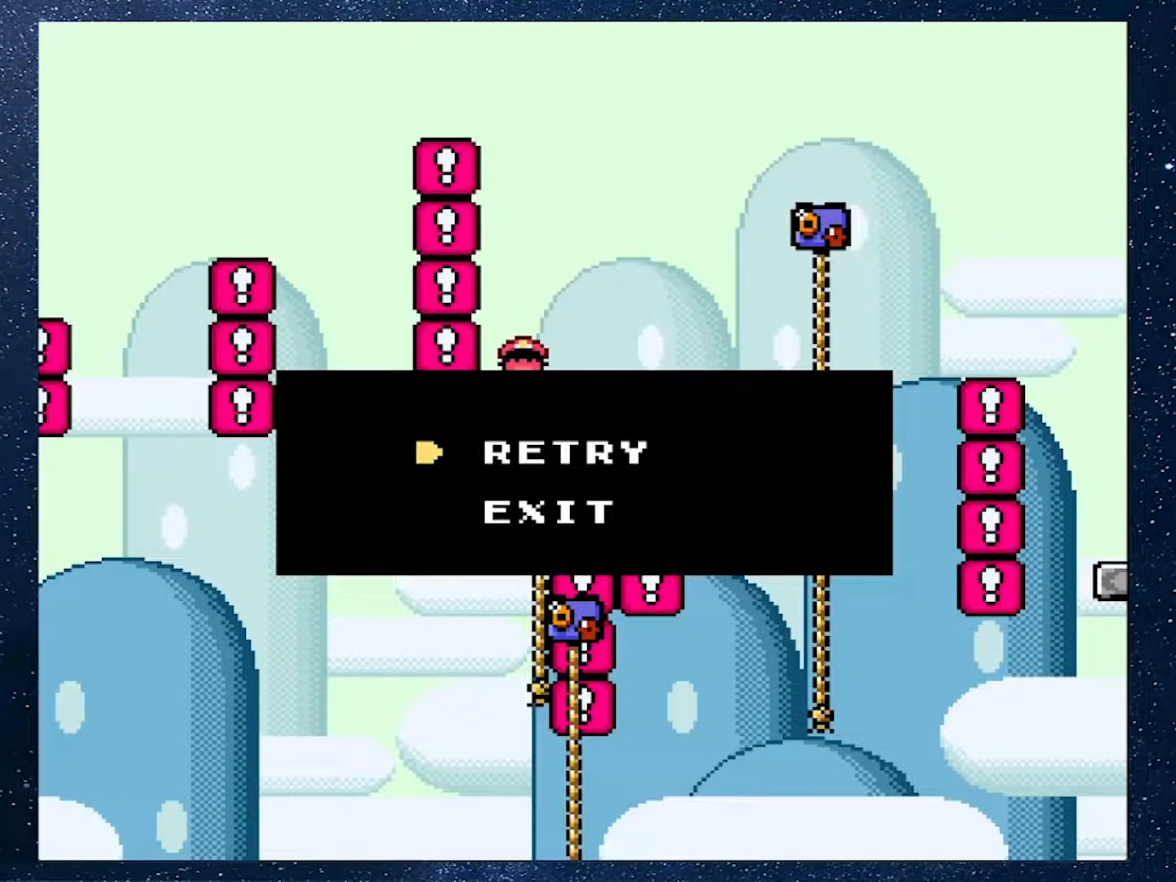
{"buttons": [], "events": []}
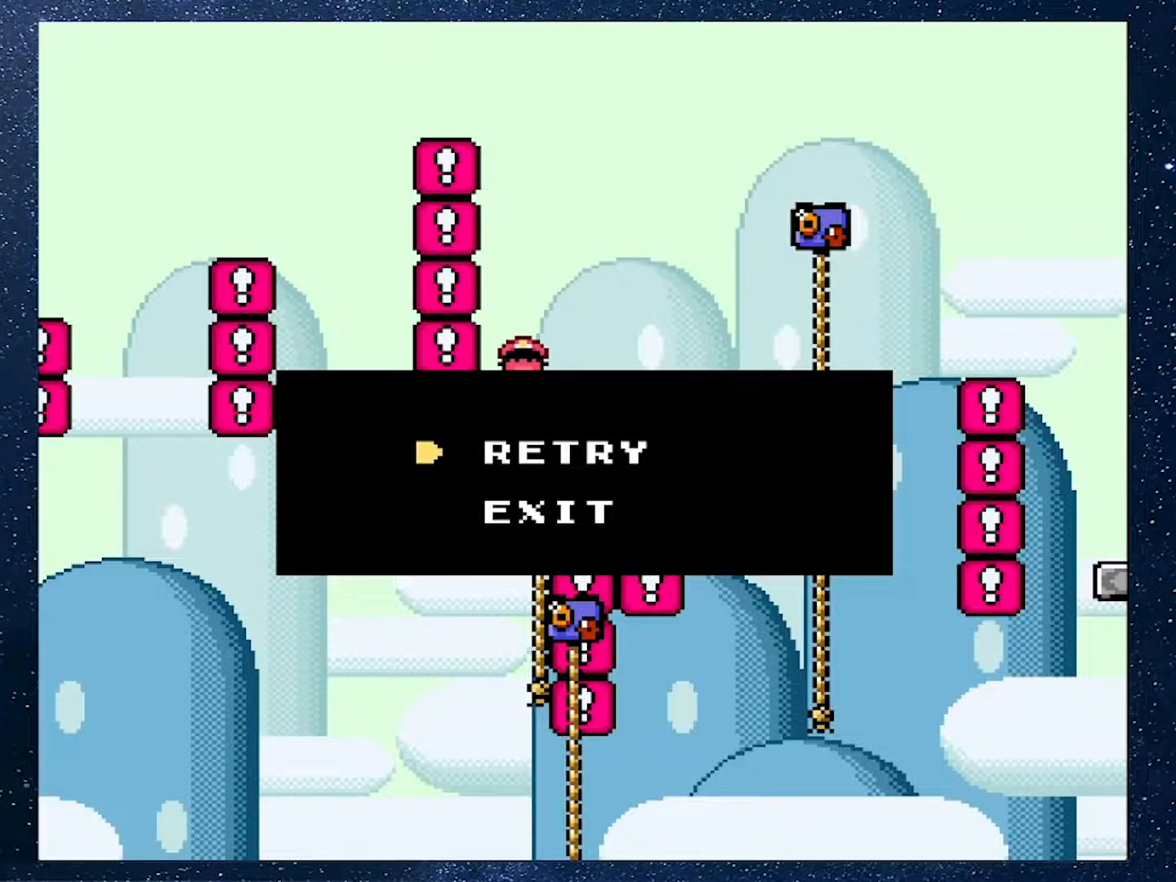
{"buttons": [], "events": []}
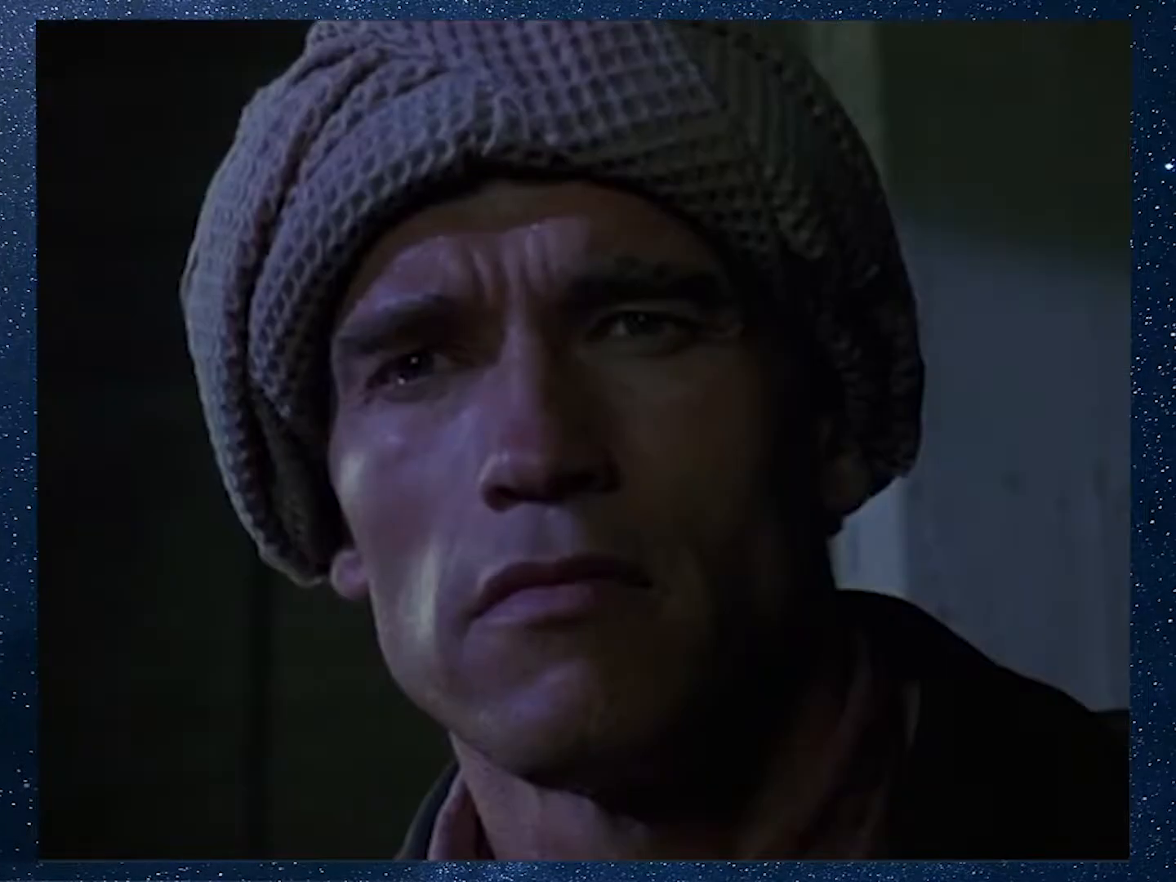
{"buttons": [], "events": []}
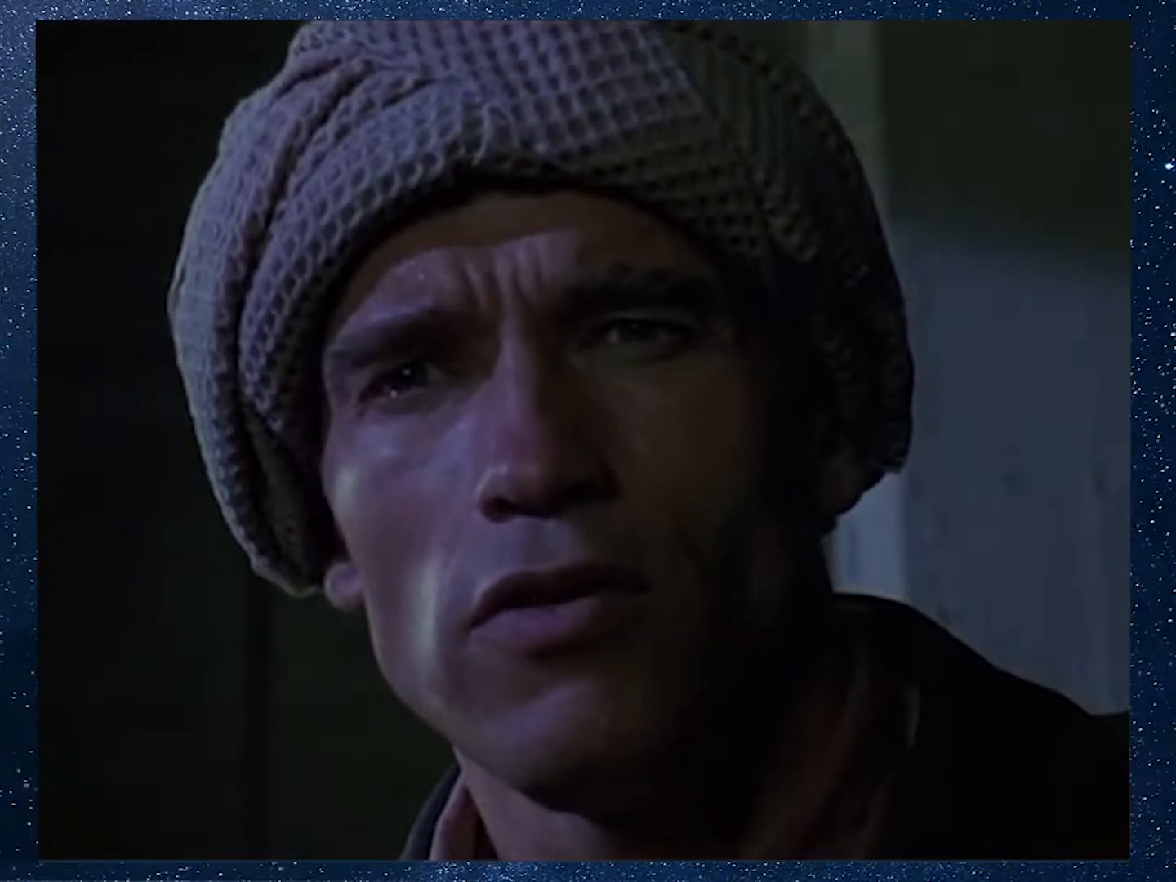
{"buttons": [], "events": []}
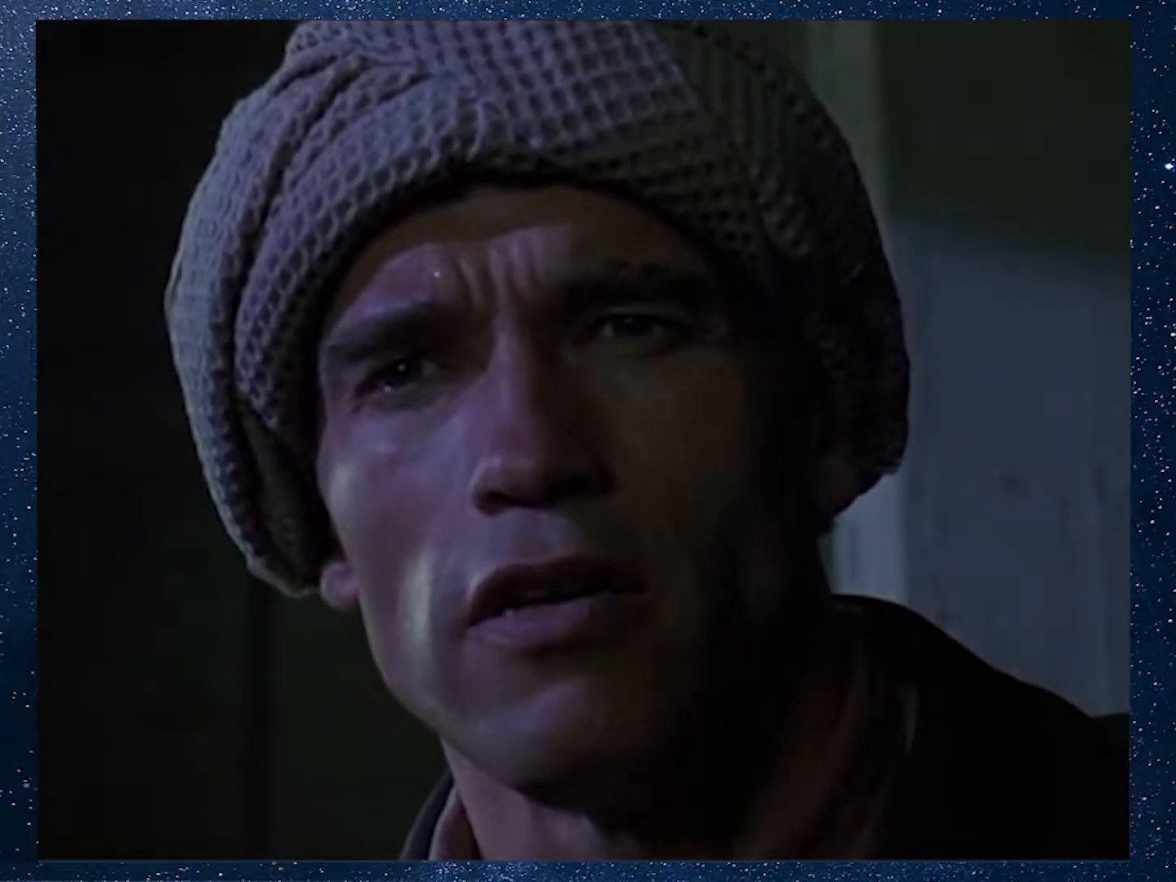
{"buttons": [], "events": []}
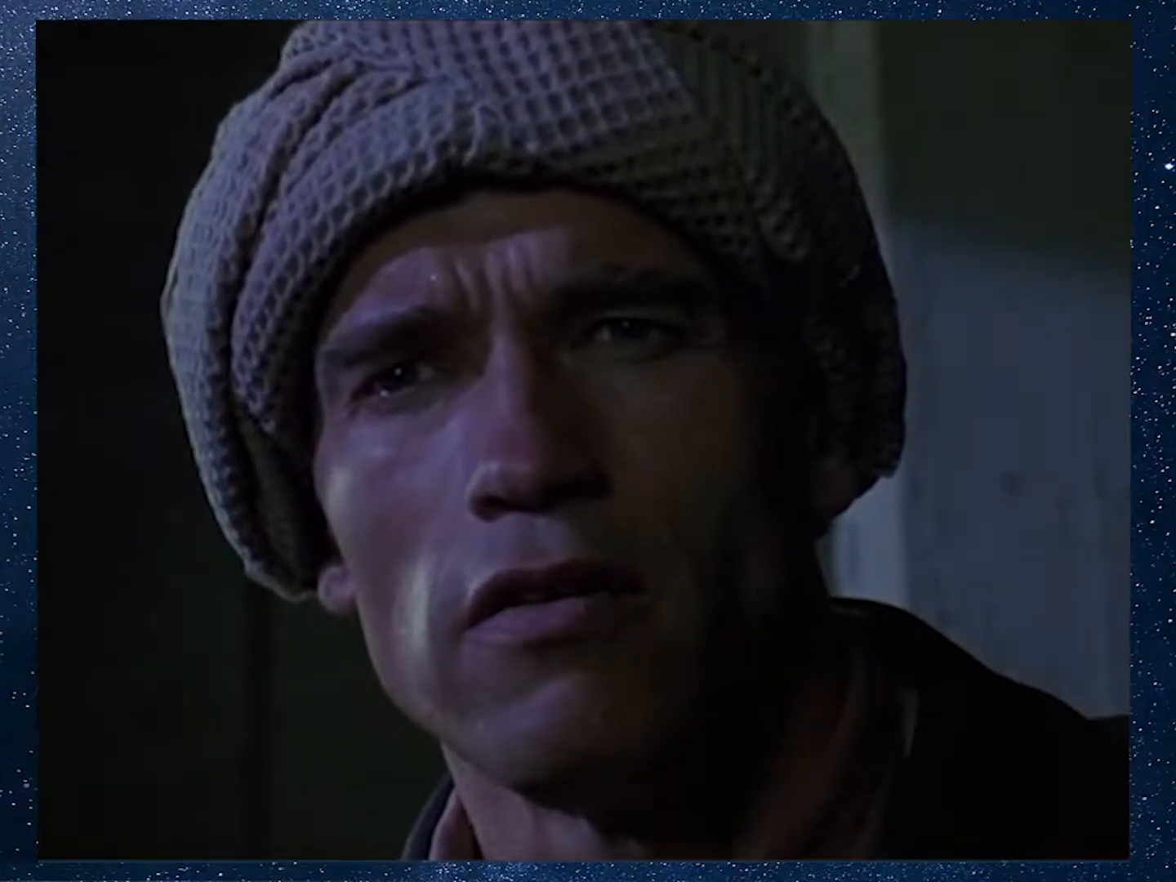
{"buttons": ["X", "DPAD_DOWN"], "events": [[400, "DPAD_DOWN", "down"], [400, "X", "down"]]}
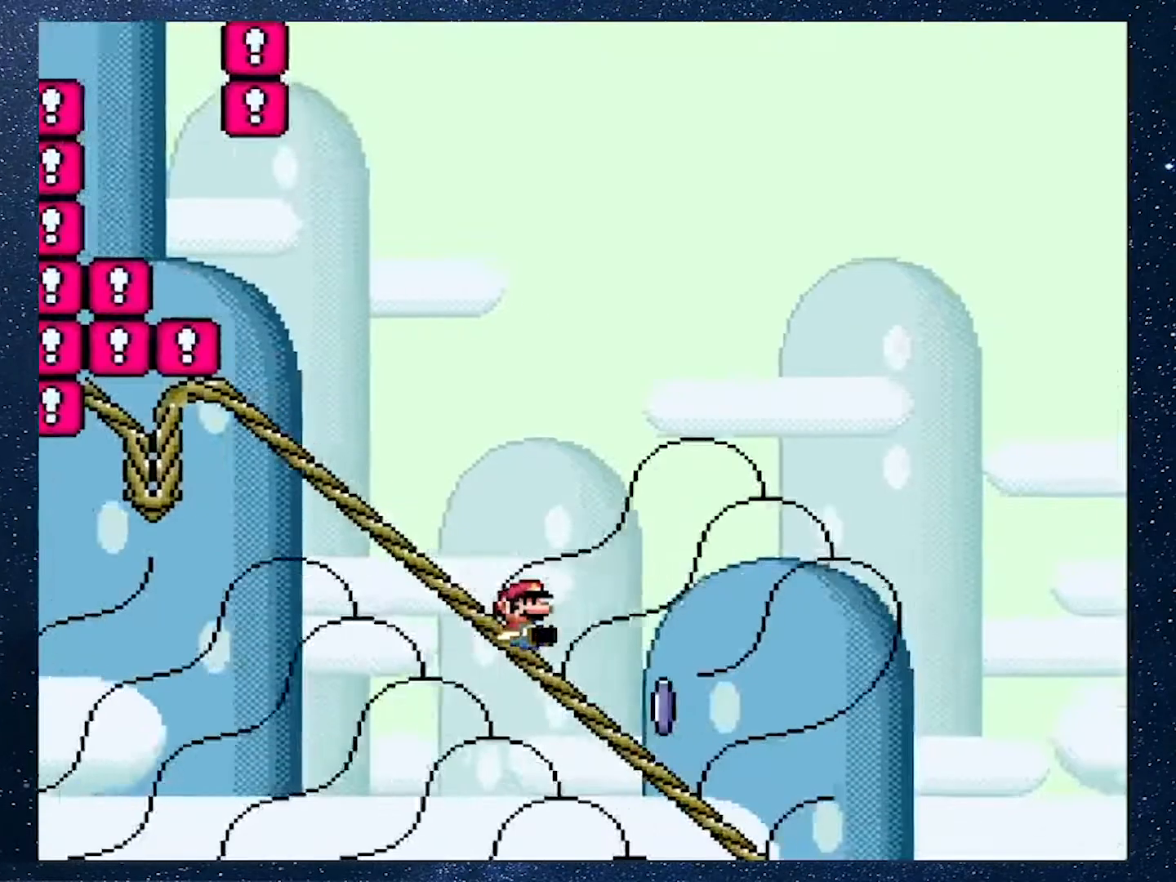
{"buttons": ["A", "X"], "events": [[117, "A", "down"], [134, "DPAD_DOWN", "up"]]}
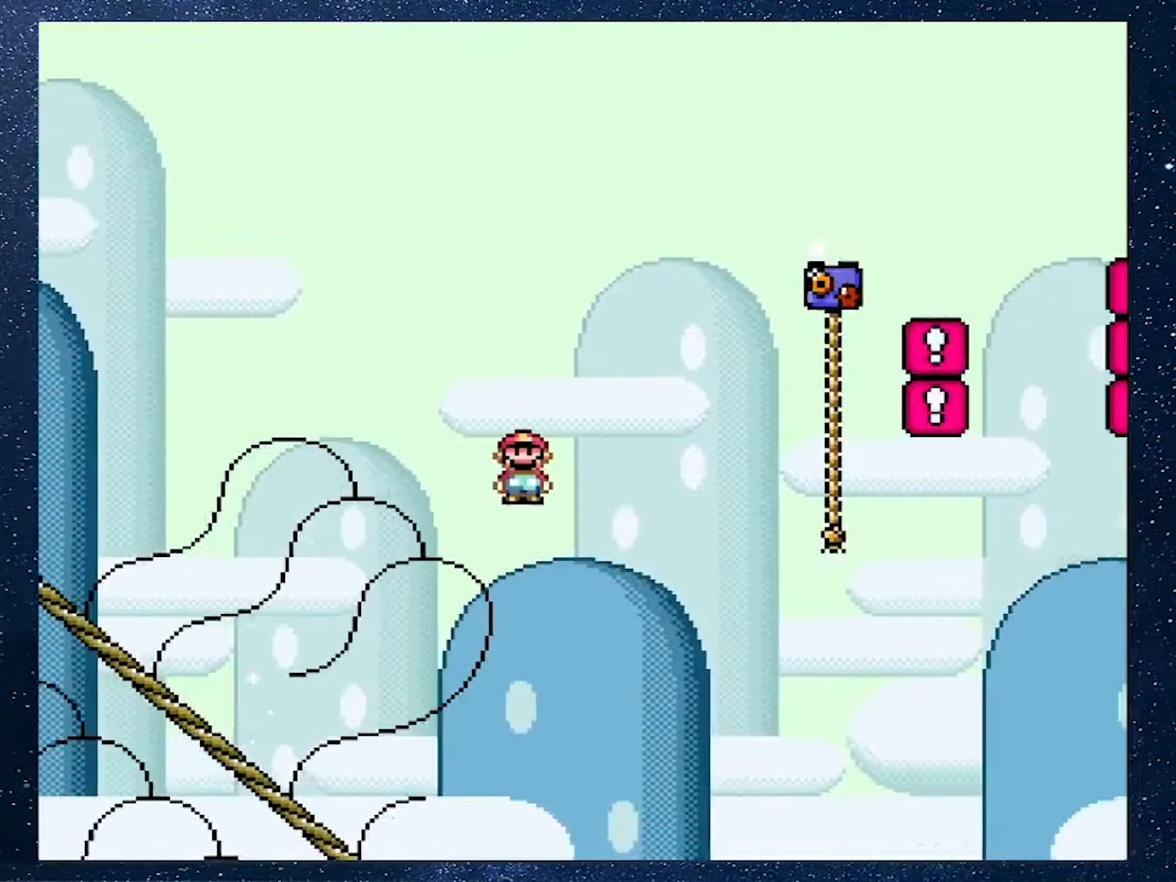
{"buttons": ["Y", "DPAD_UP"], "events": [[16, "DPAD_UP", "down"], [383, "A", "up"], [433, "X", "up"], [467, "Y", "down"]]}
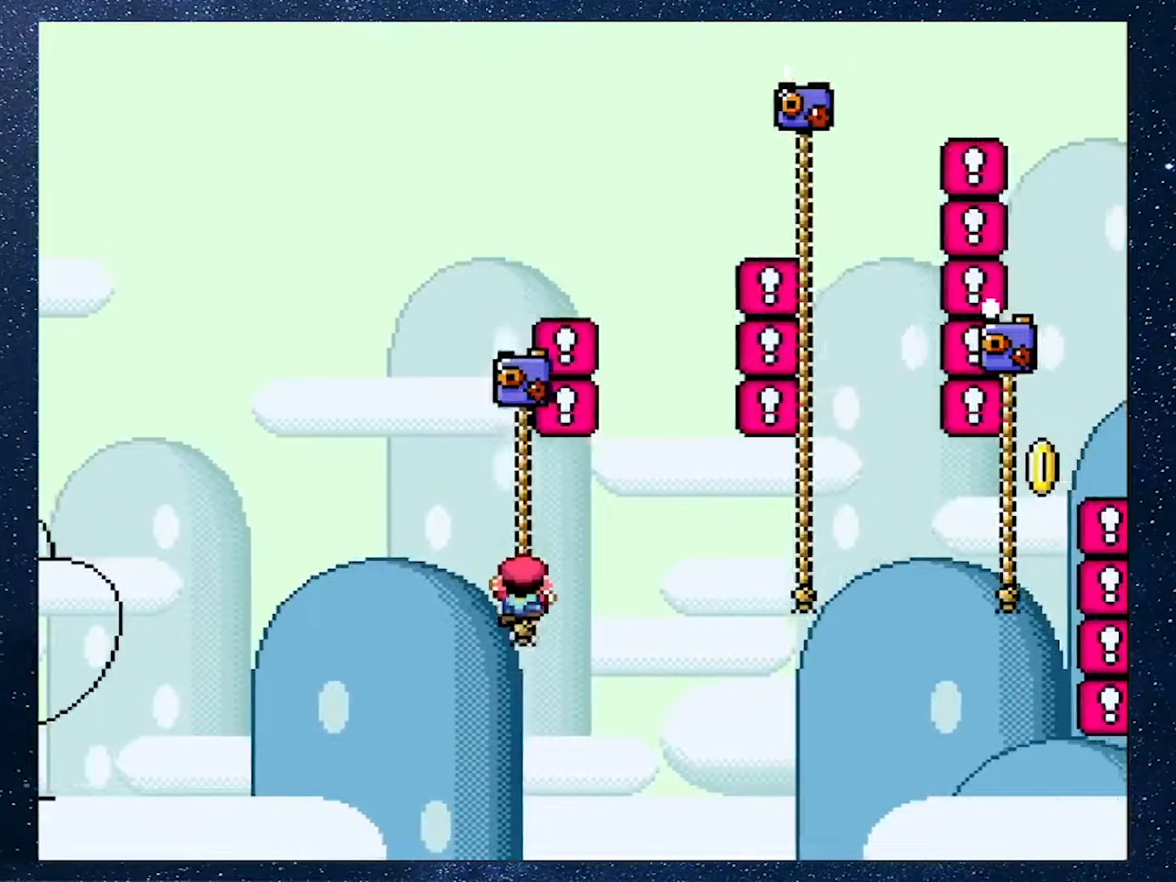
{"buttons": ["Y", "DPAD_UP", "DPAD_RIGHT"], "events": [[117, "DPAD_RIGHT", "down"], [184, "B", "down"], [417, "B", "up"]]}
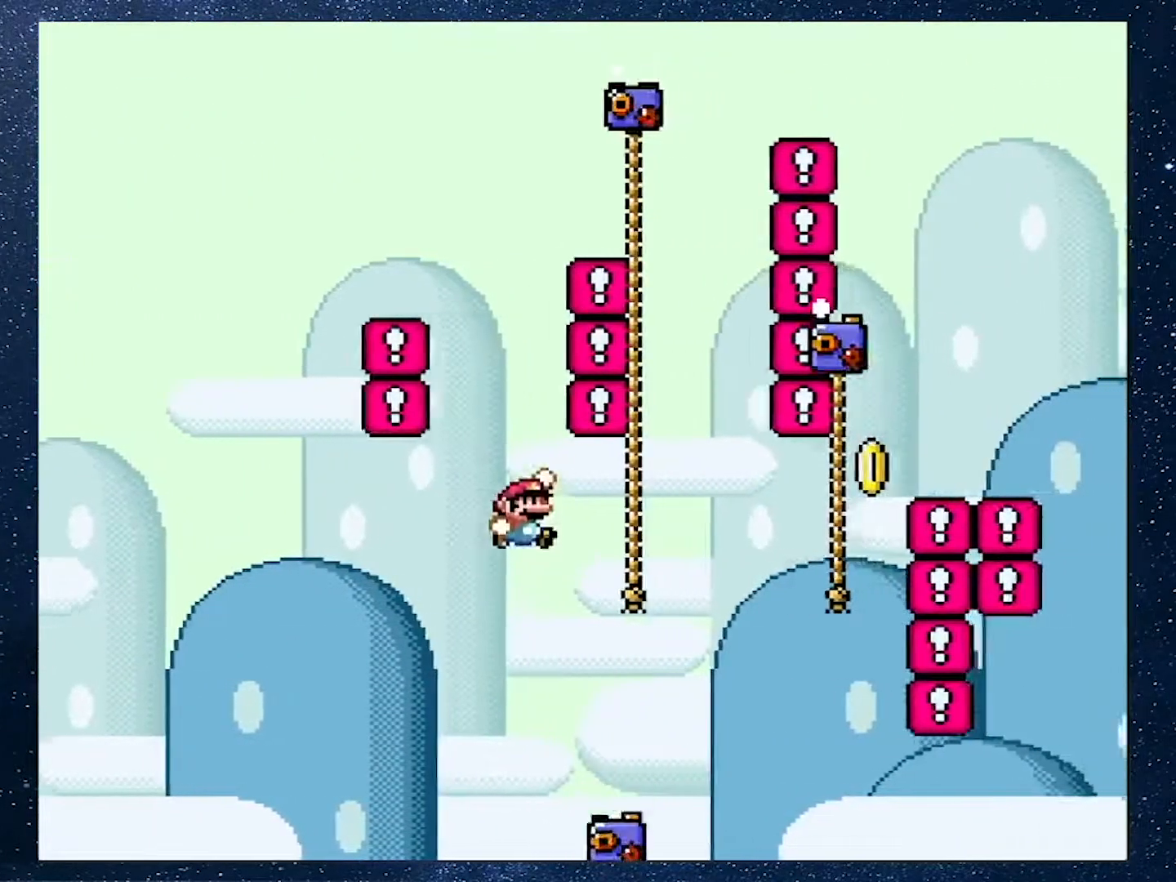
{"buttons": ["Y", "DPAD_UP", "DPAD_RIGHT"], "events": [[317, "B", "down"], [417, "B", "up"]]}
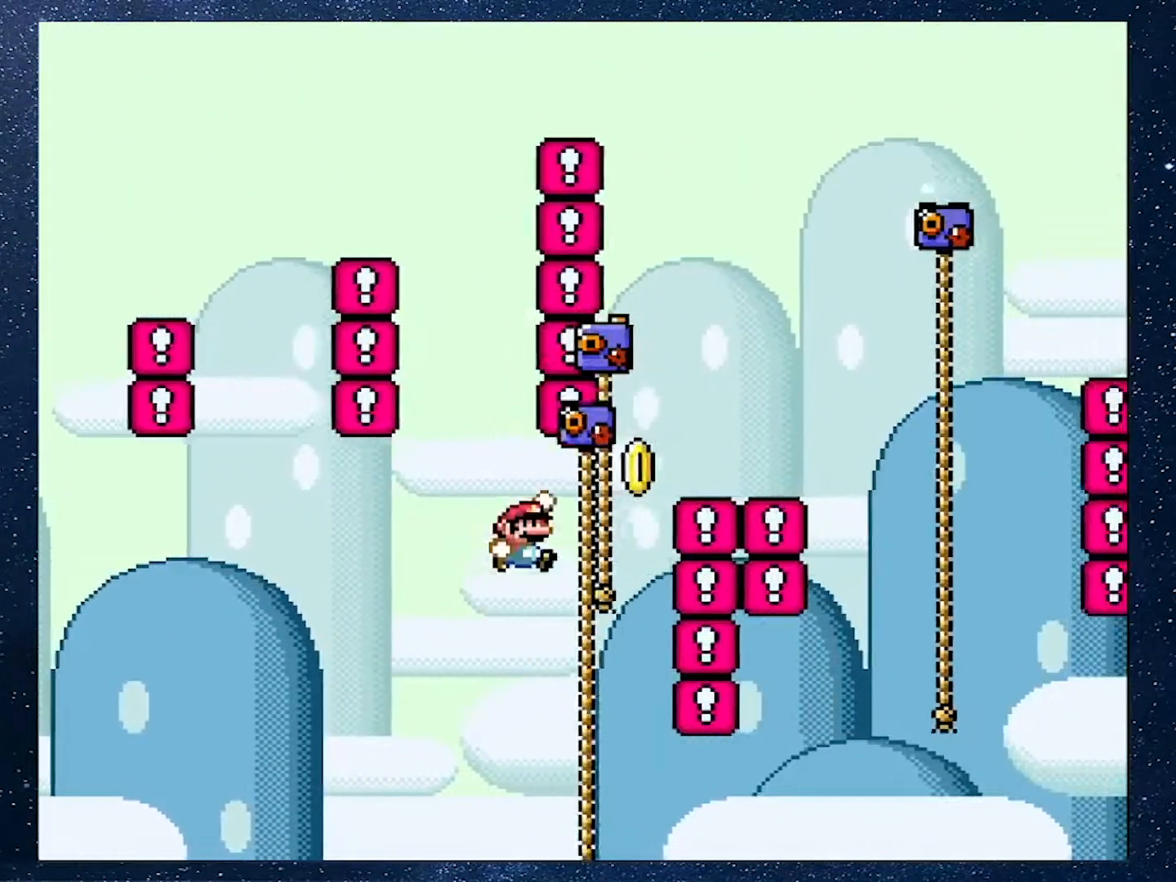
{"buttons": ["B", "Y", "DPAD_UP", "DPAD_RIGHT"], "events": [[134, "B", "down"]]}
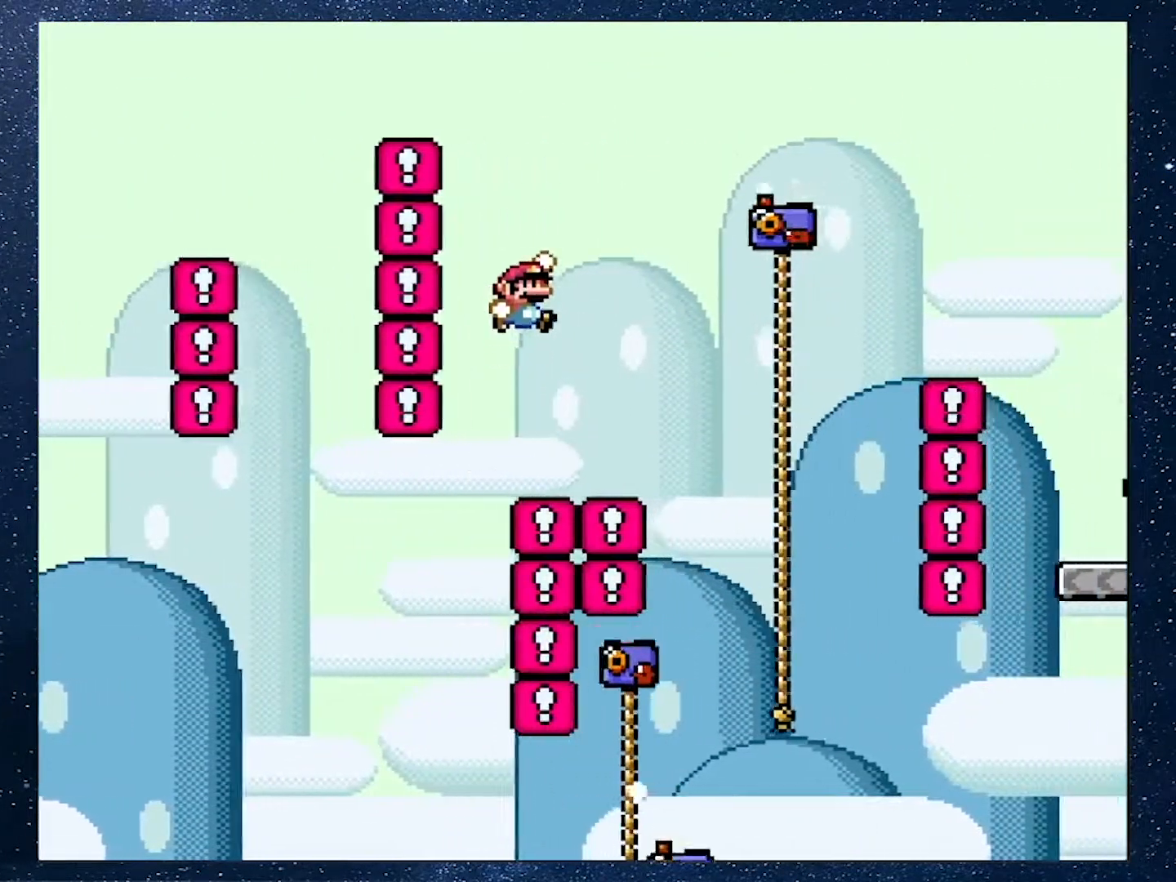
{"buttons": ["B", "Y", "DPAD_UP", "DPAD_RIGHT"], "events": [[400, "B", "up"], [450, "B", "down"]]}
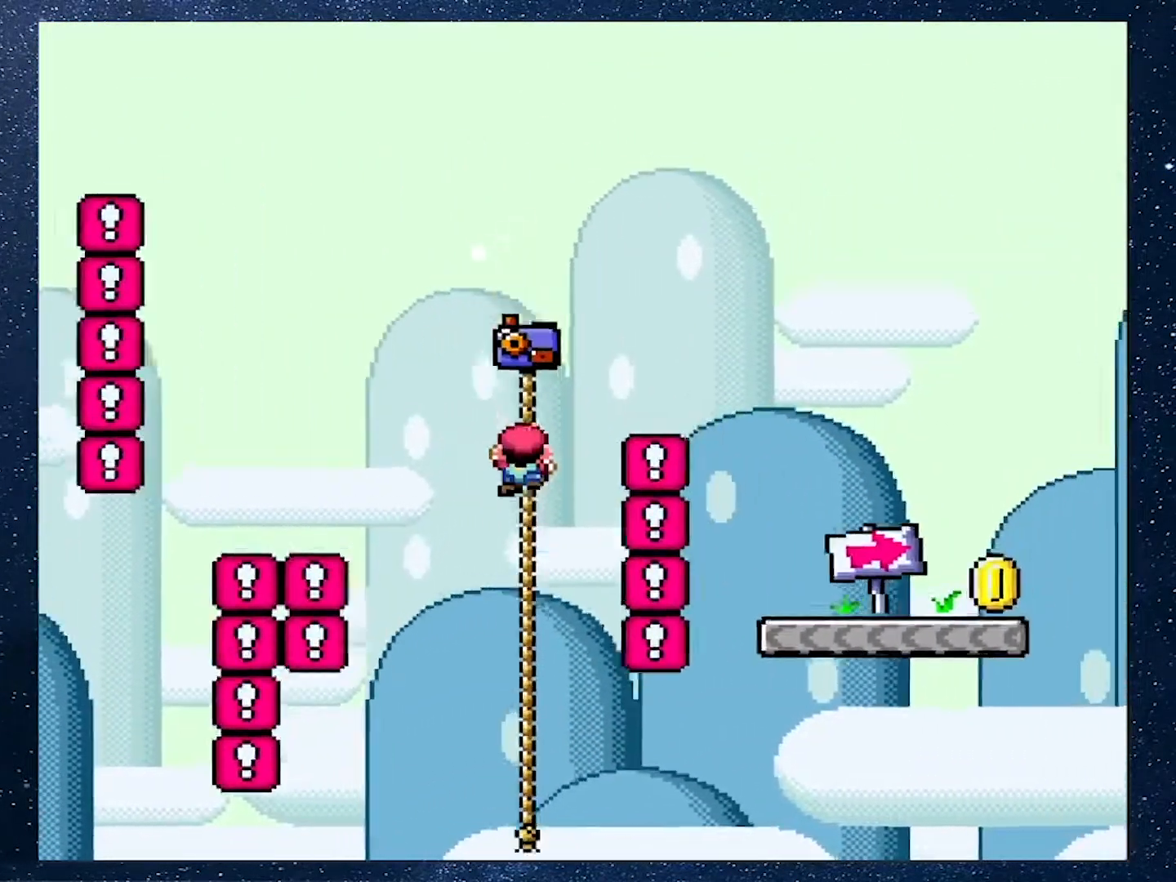
{"buttons": ["Y", "DPAD_UP", "DPAD_RIGHT"], "events": [[367, "B", "up"]]}
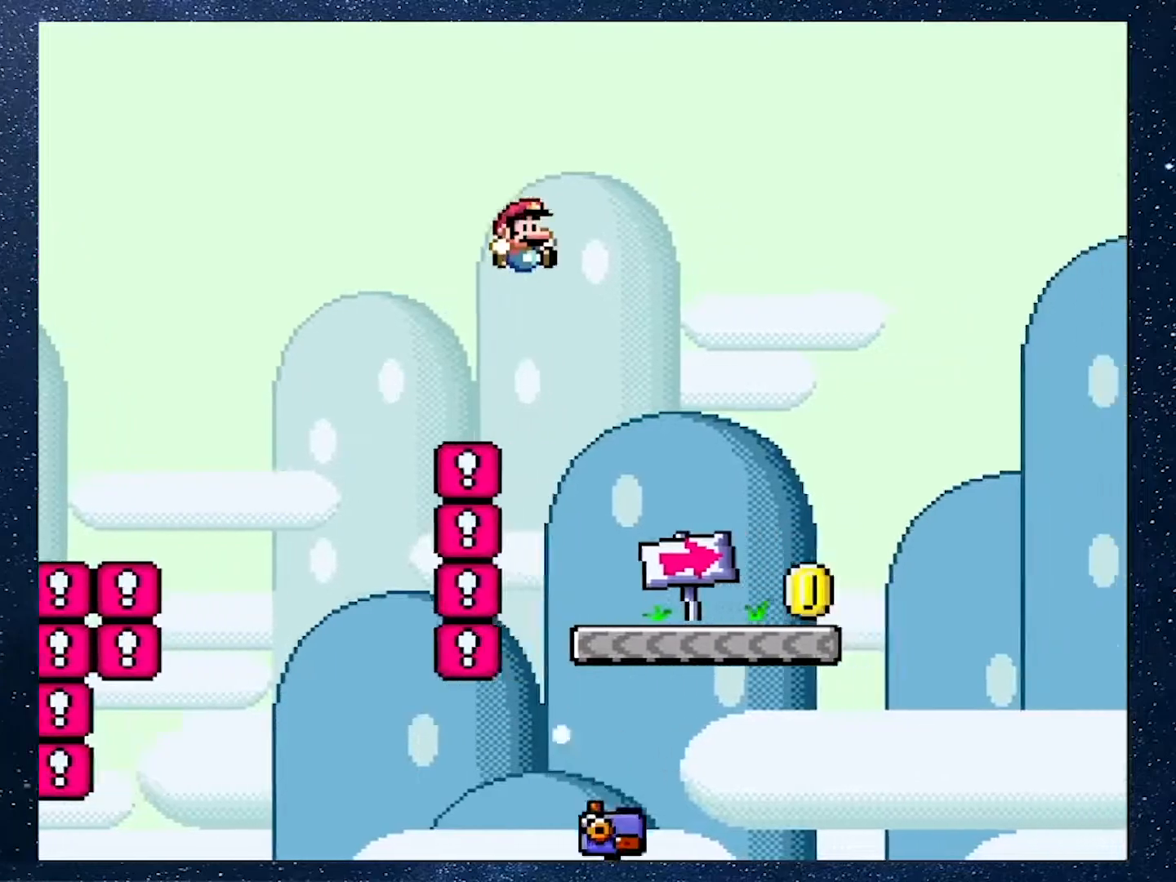
{"buttons": ["Y", "DPAD_RIGHT"], "events": [[16, "DPAD_UP", "up"], [66, "DPAD_RIGHT", "up"], [233, "DPAD_RIGHT", "down"]]}
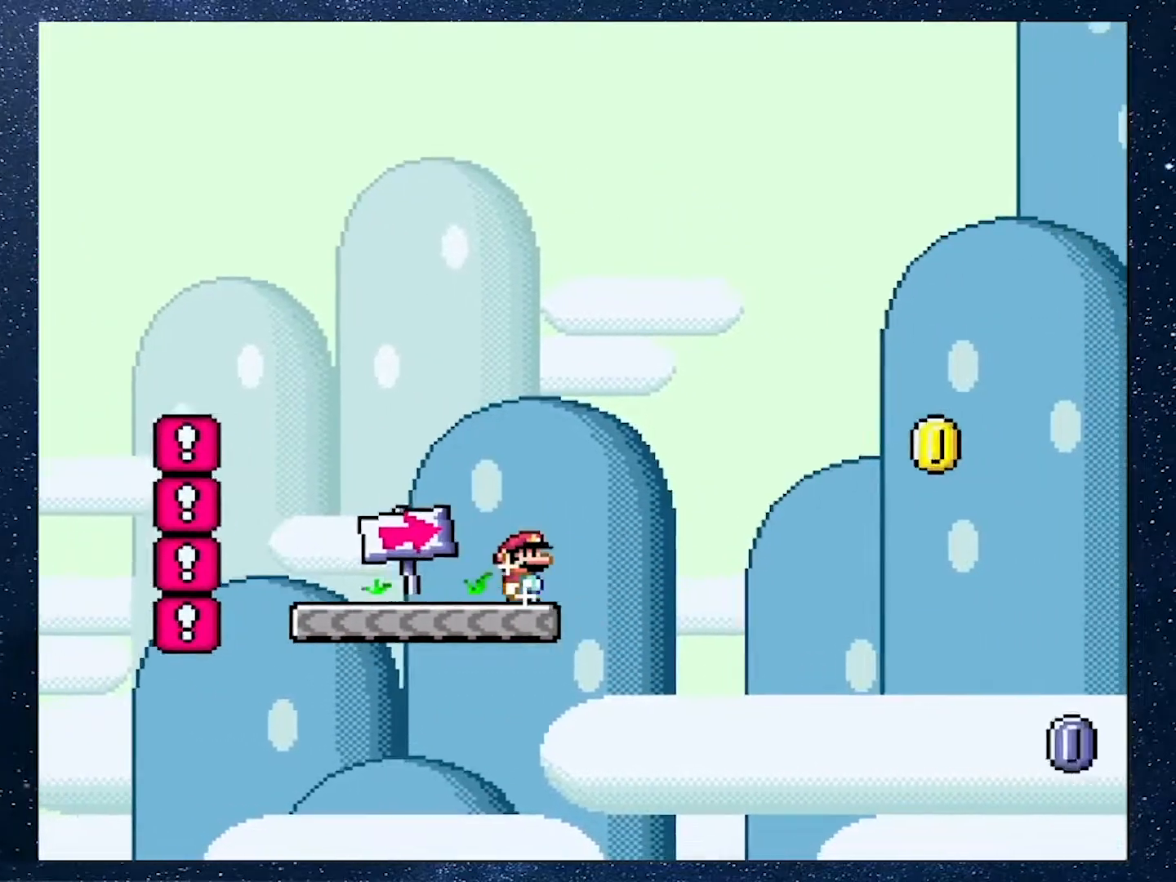
{"buttons": ["Y", "DPAD_RIGHT"], "events": [[17, "B", "down"], [484, "B", "up"]]}
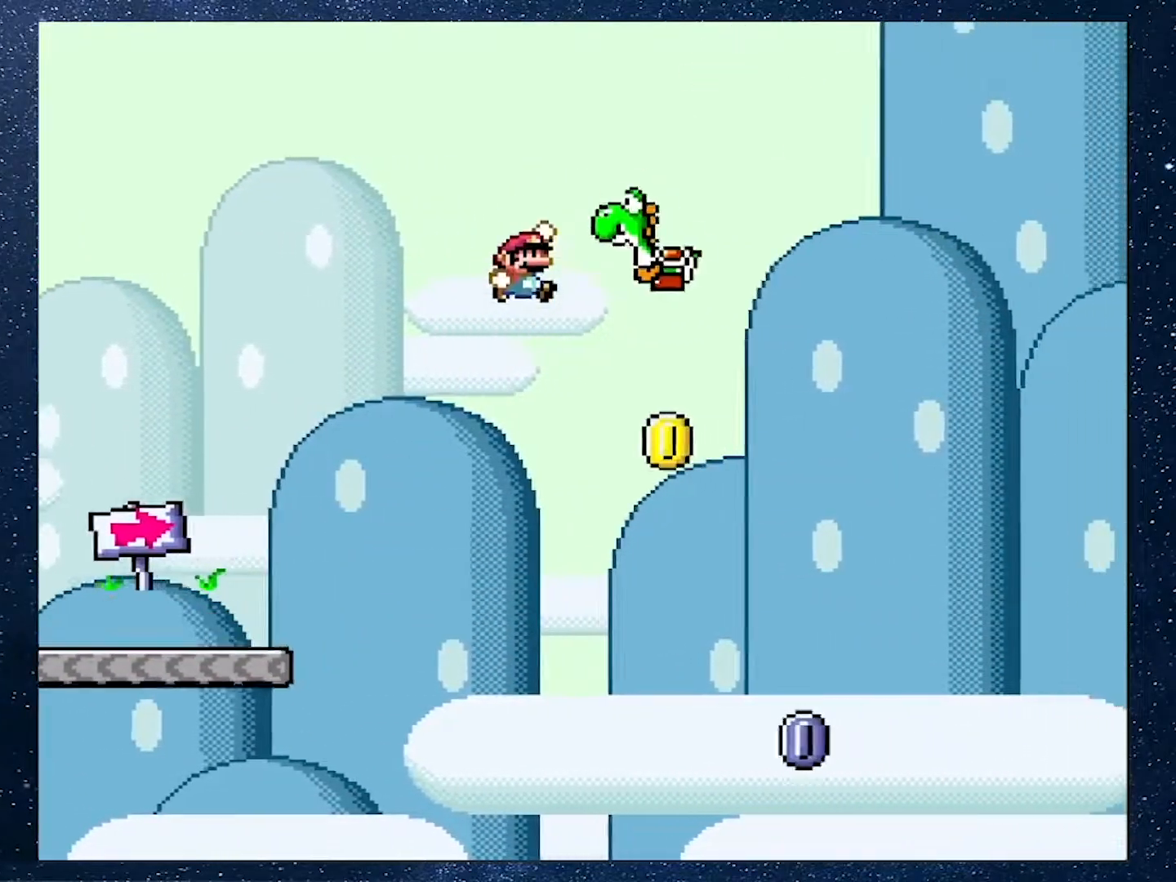
{"buttons": ["Y", "DPAD_RIGHT"], "events": [[16, "DPAD_DOWN", "down"], [16, "DPAD_RIGHT", "up"], [66, "DPAD_DOWN", "up"], [66, "DPAD_LEFT", "down"], [183, "DPAD_DOWN", "down"], [183, "DPAD_LEFT", "up"], [200, "DPAD_RIGHT", "down"], [283, "DPAD_DOWN", "up"]]}
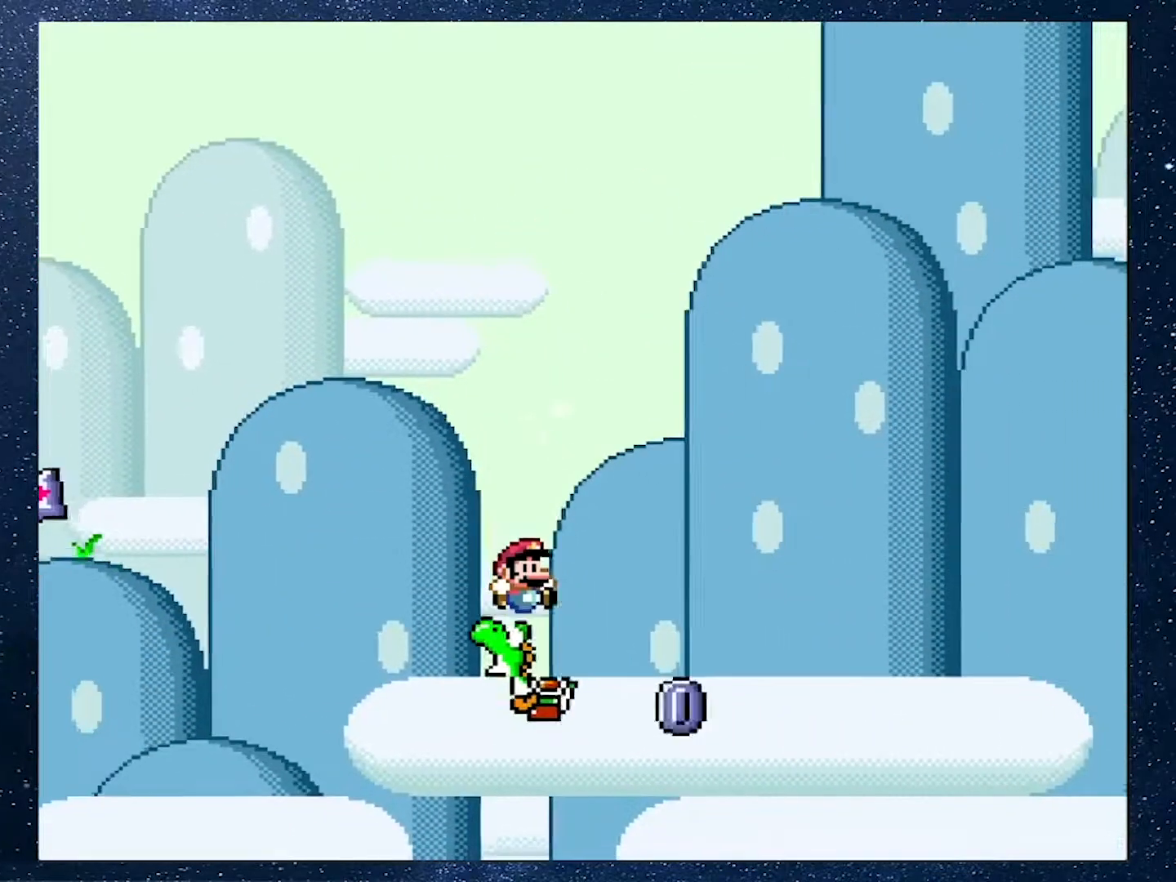
{"buttons": [], "events": [[184, "Y", "up"], [250, "DPAD_RIGHT", "up"]]}
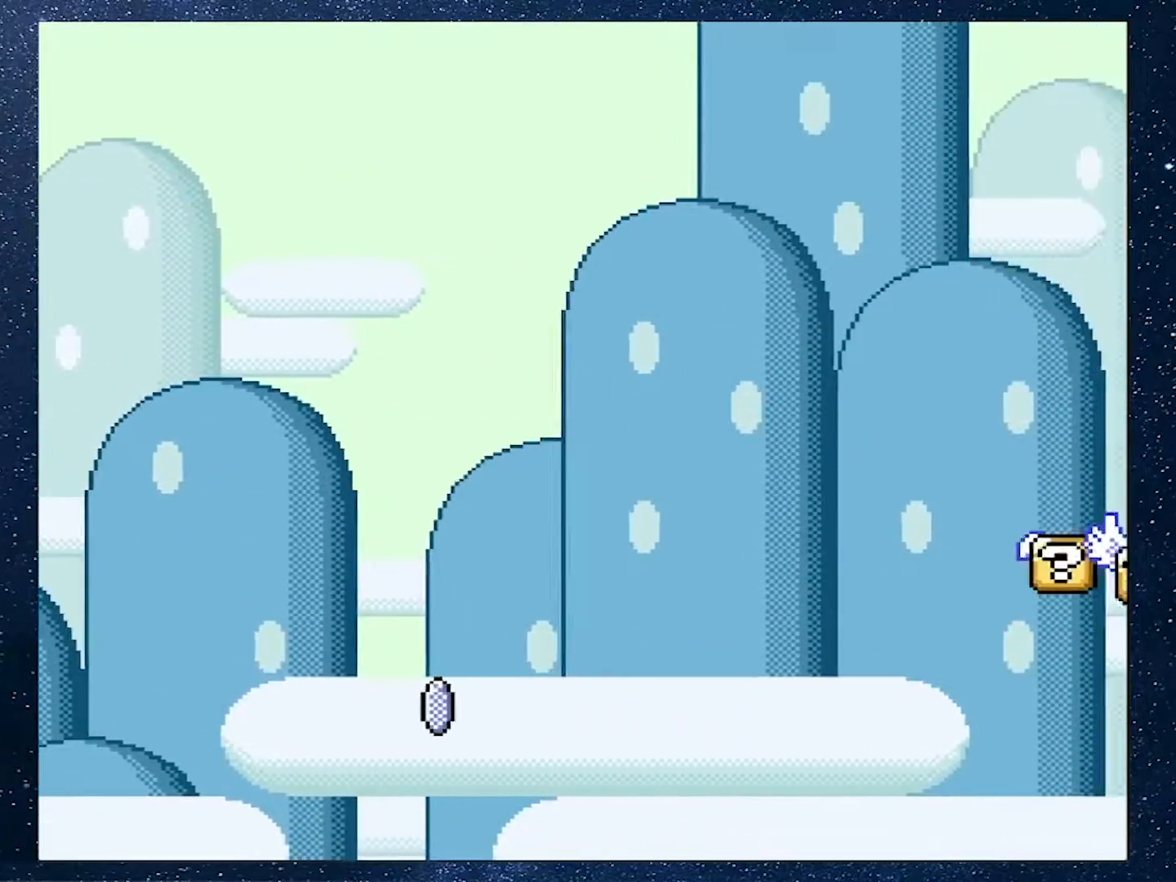
{"buttons": [], "events": []}
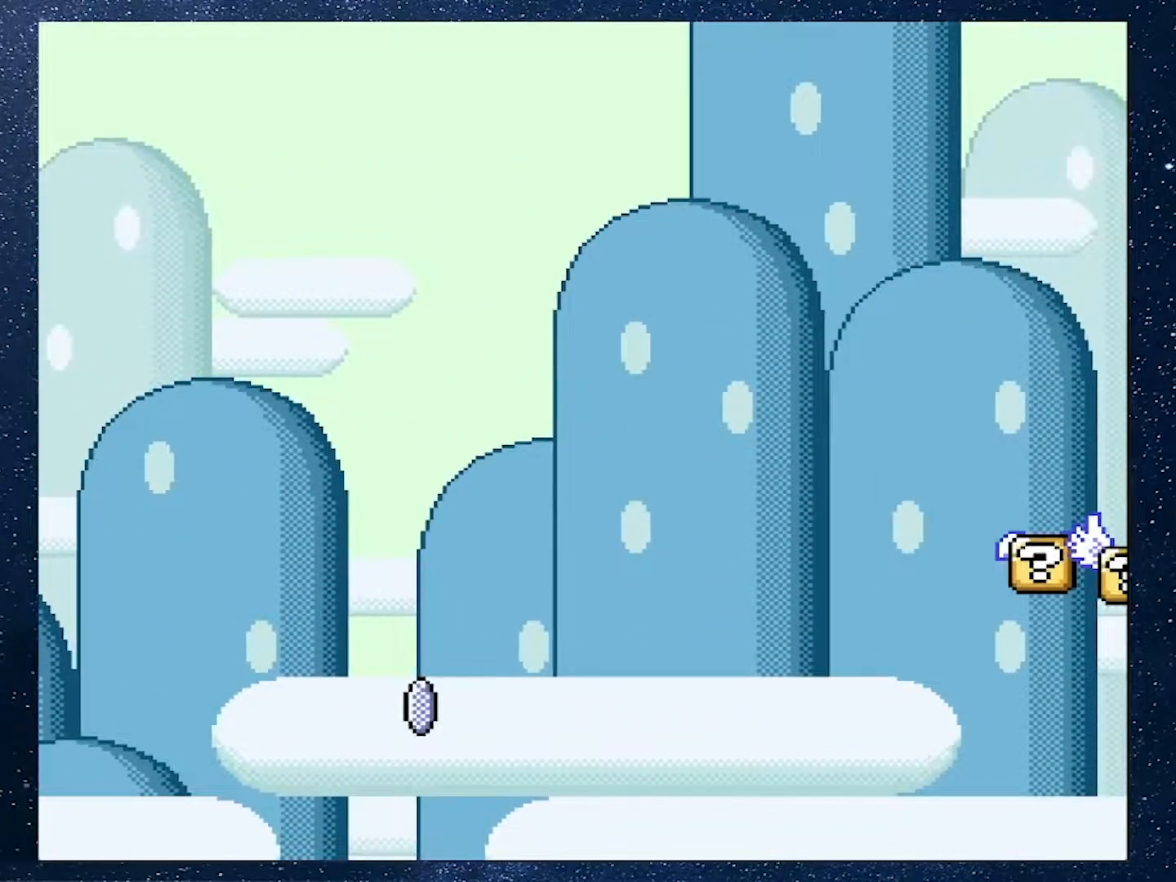
{"buttons": [], "events": []}
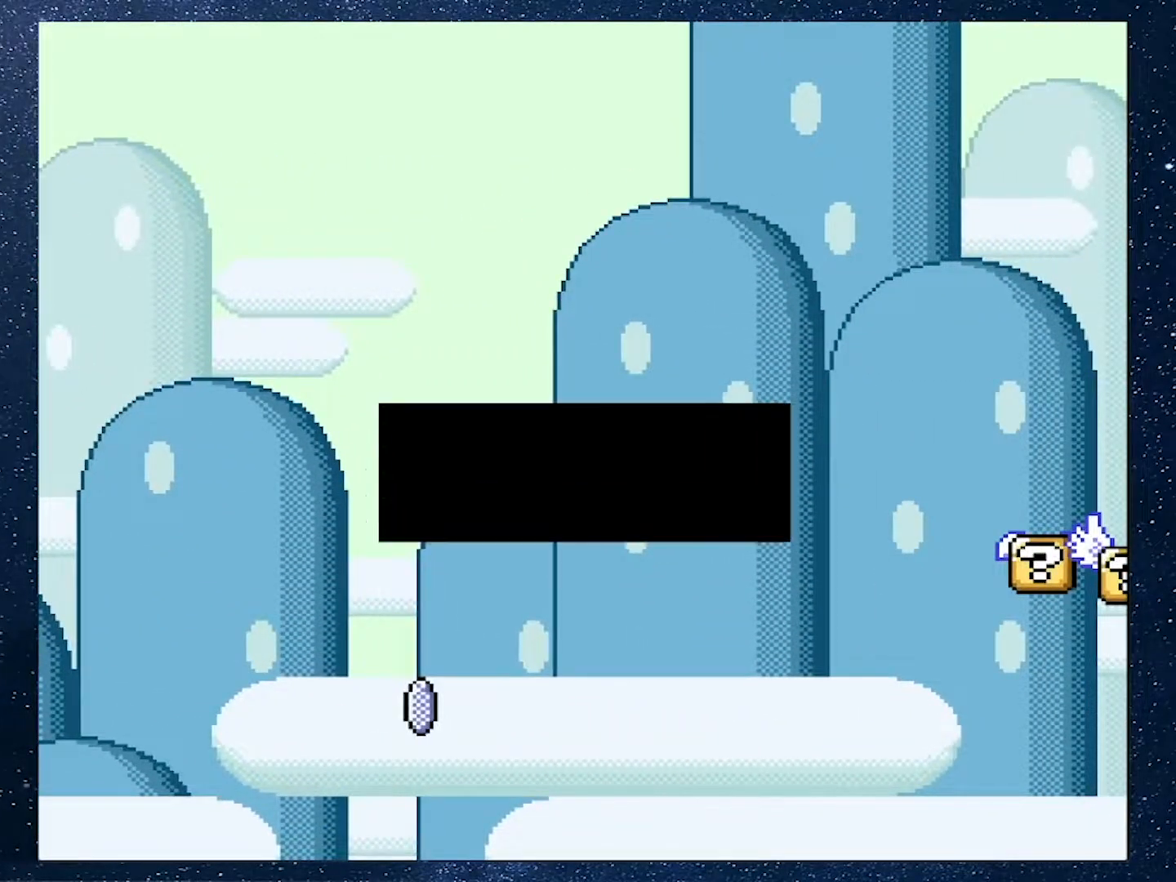
{"buttons": [], "events": []}
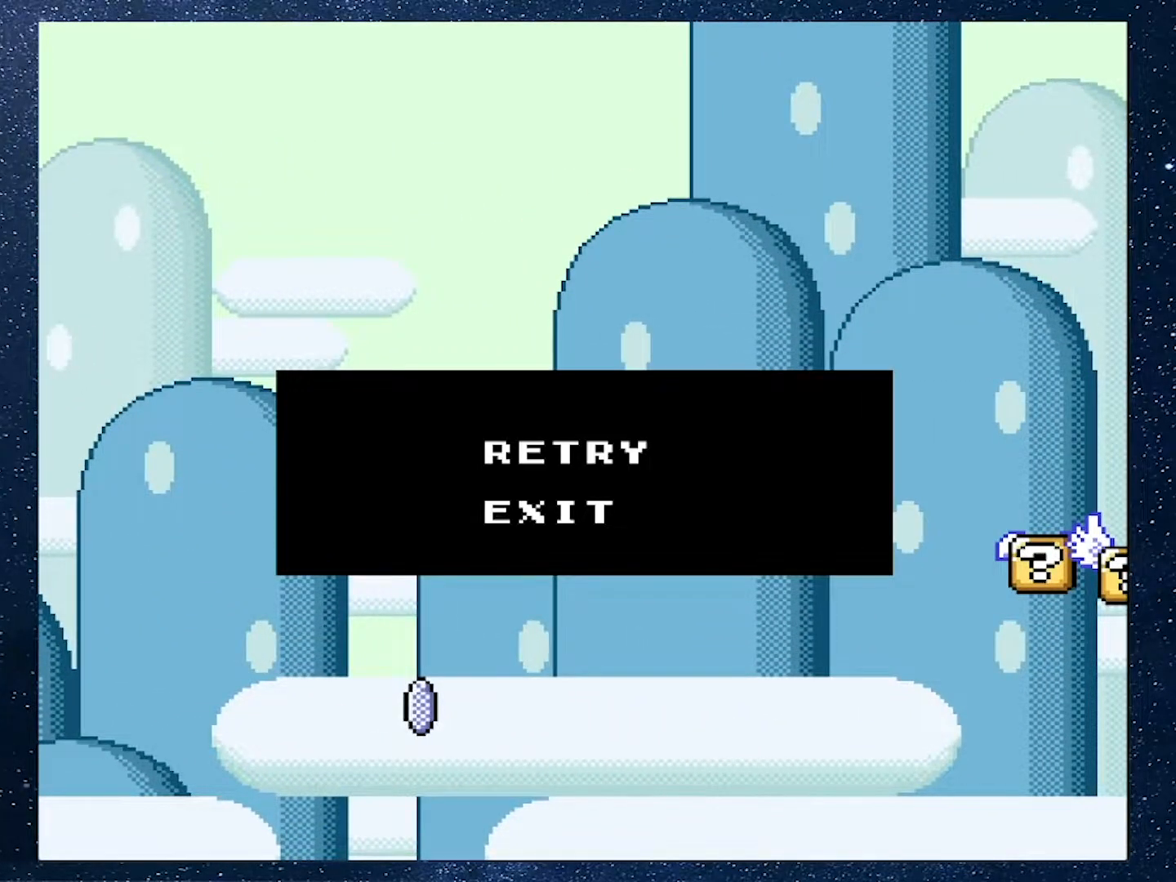
{"buttons": [], "events": []}
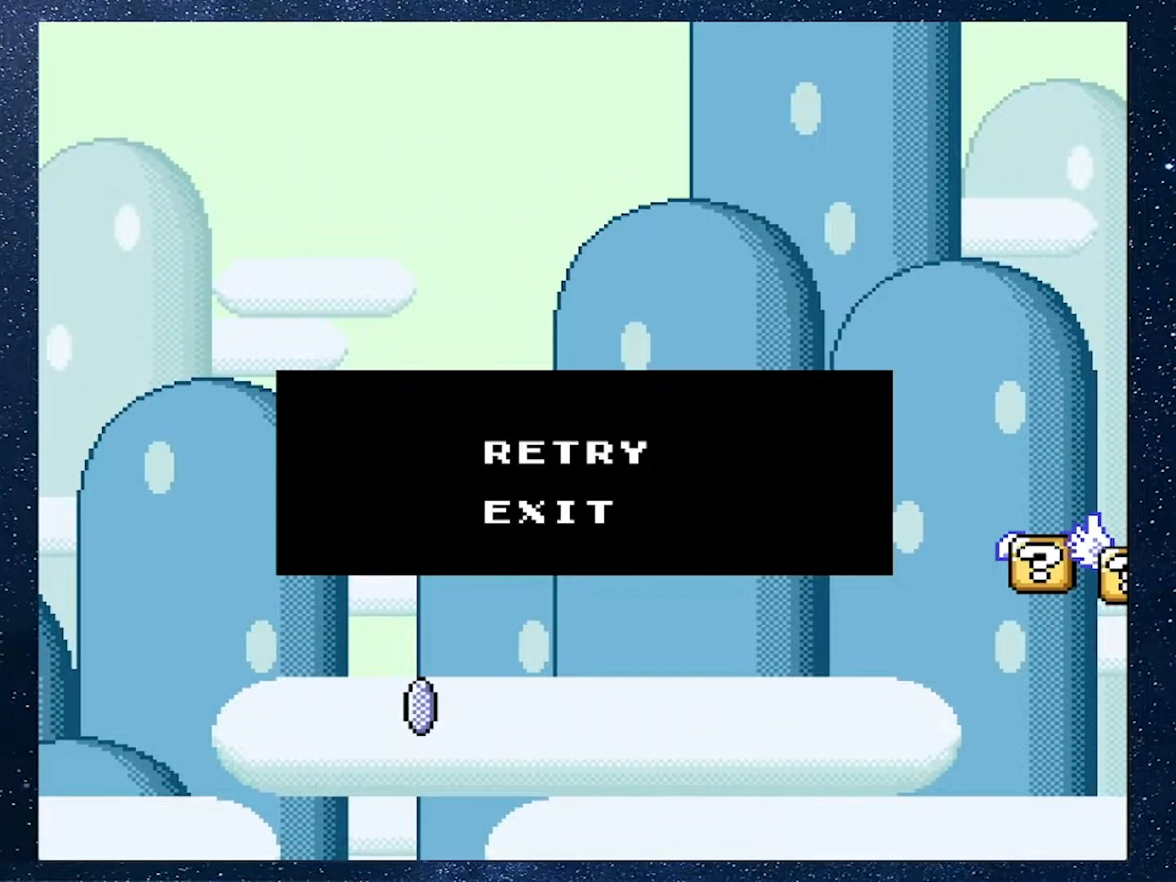
{"buttons": ["X", "DPAD_UP"], "events": [[33, "A", "down"], [33, "X", "down"], [216, "DPAD_UP", "down"], [483, "A", "up"]]}